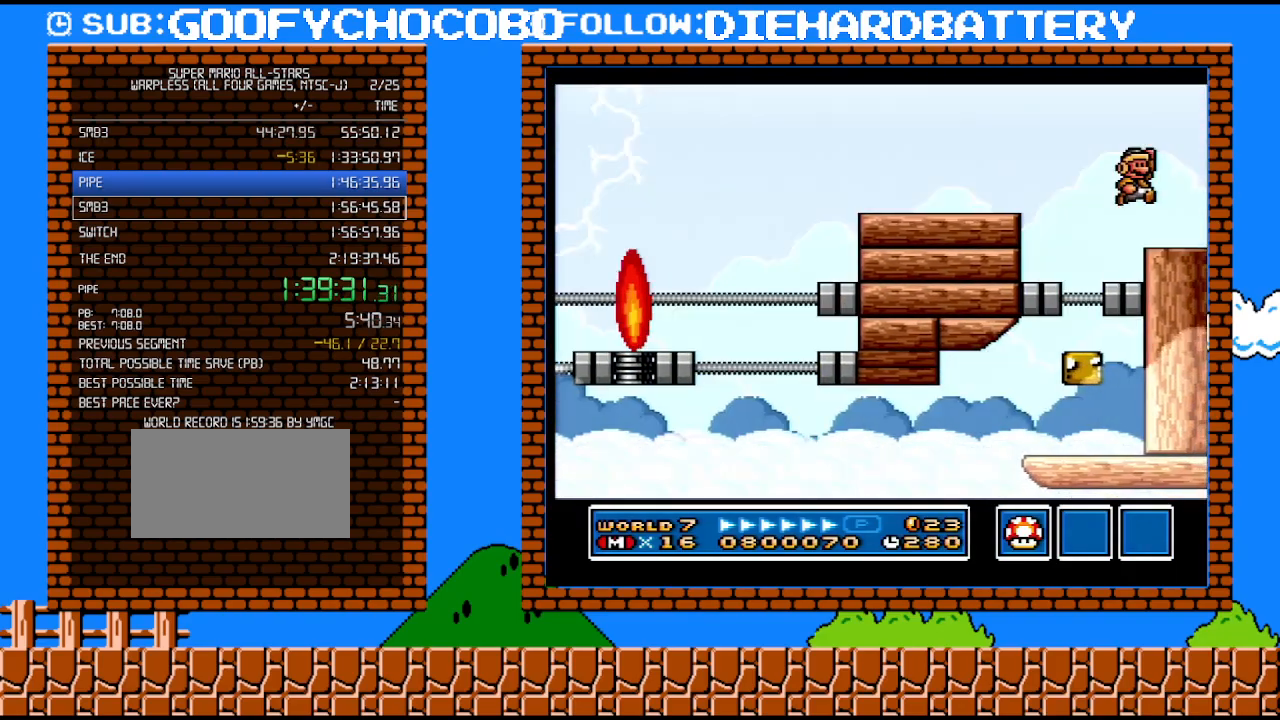
Gameplay with a controller (Nintendo layout); each line is a JSON object with the inputs held at the frame after it. "events" lists button and stick changes between this image and that frame as [ms after this image, input, new state], when the widget could be followed in between. Not read: L3 R3.
{"buttons": ["Y"], "events": [[33, "DPAD_RIGHT", "up"], [33, "Y", "down"], [83, "Y", "up"], [150, "Y", "down"]]}
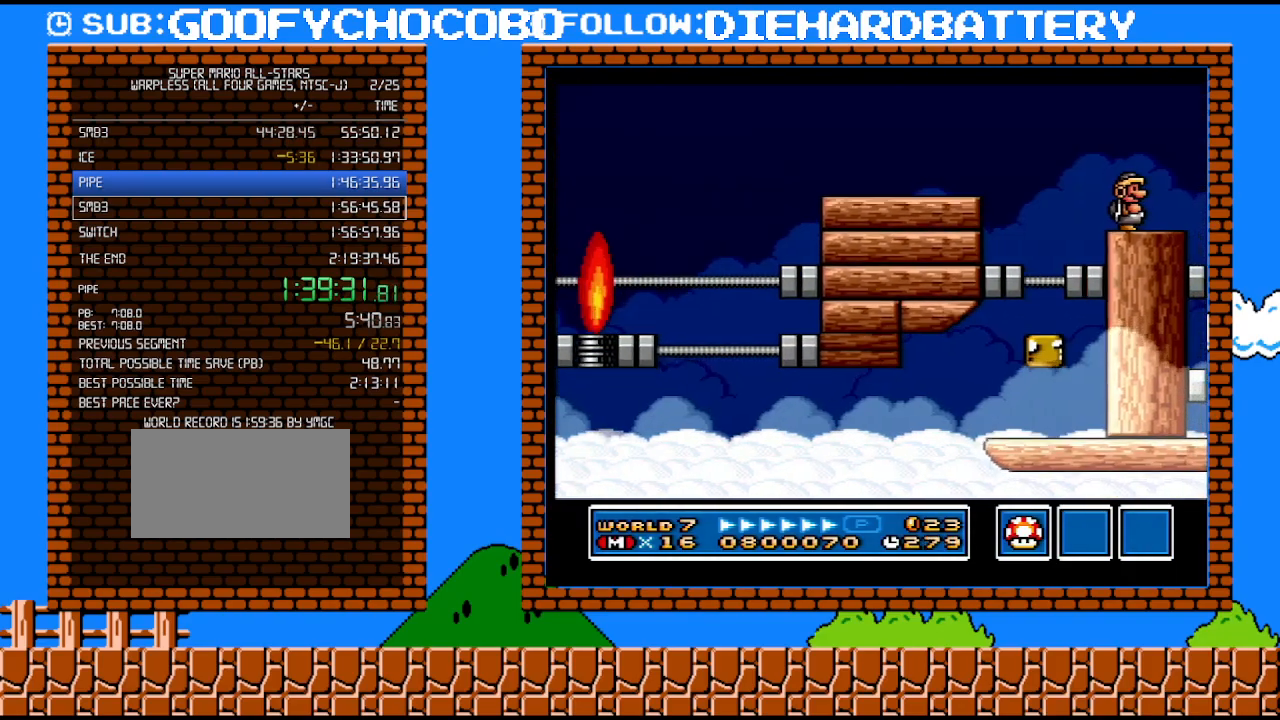
{"buttons": ["DPAD_RIGHT"], "events": [[250, "Y", "up"], [400, "DPAD_RIGHT", "down"]]}
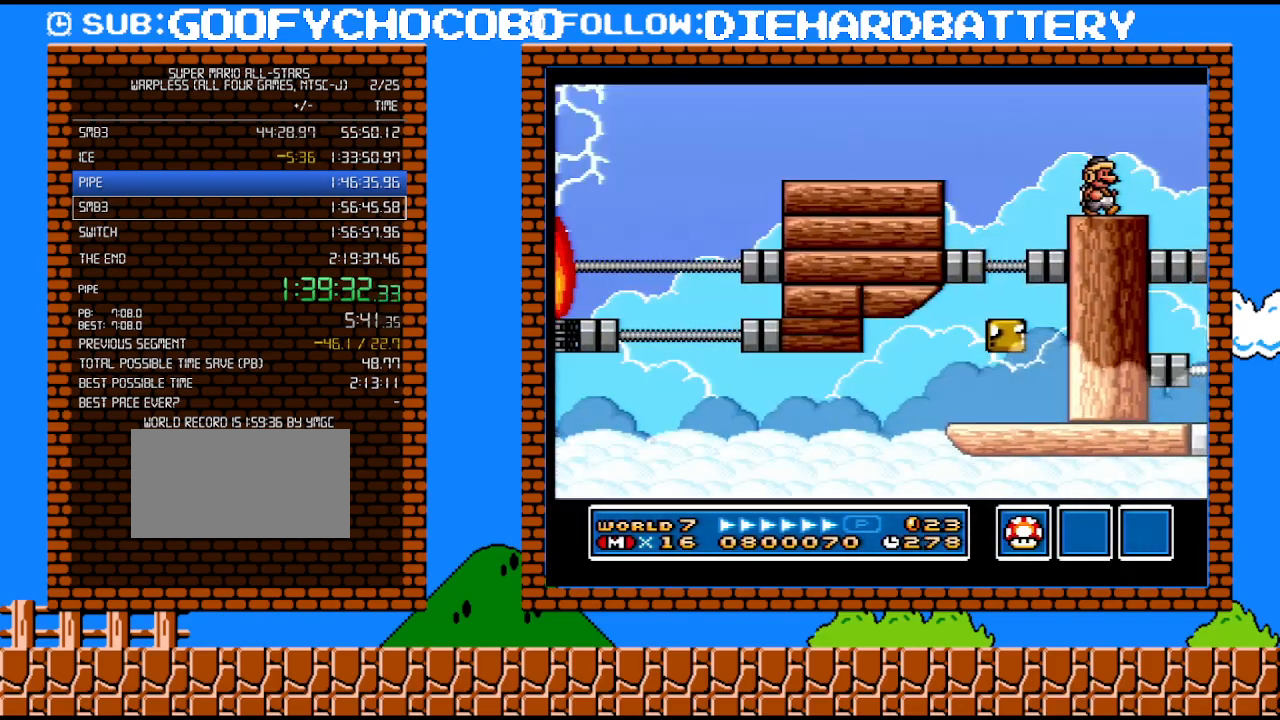
{"buttons": ["B"], "events": [[83, "DPAD_RIGHT", "up"], [367, "B", "down"]]}
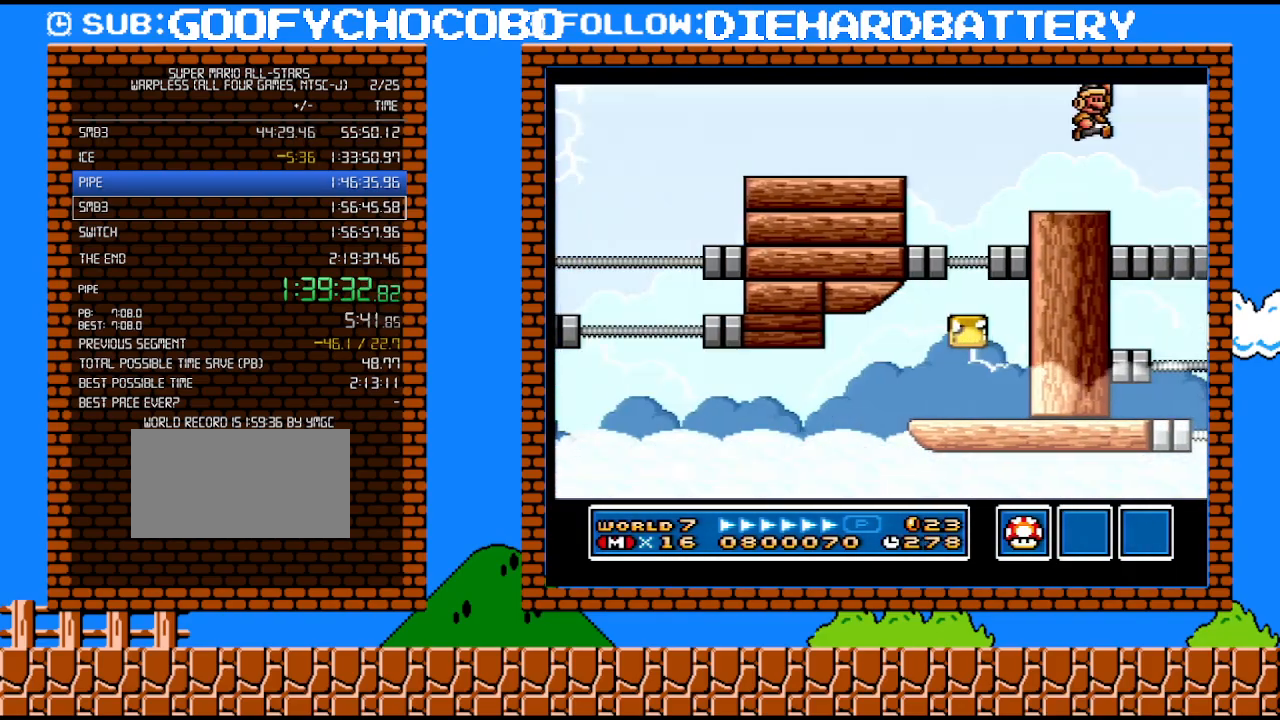
{"buttons": ["Y"], "events": [[133, "B", "up"], [350, "Y", "down"]]}
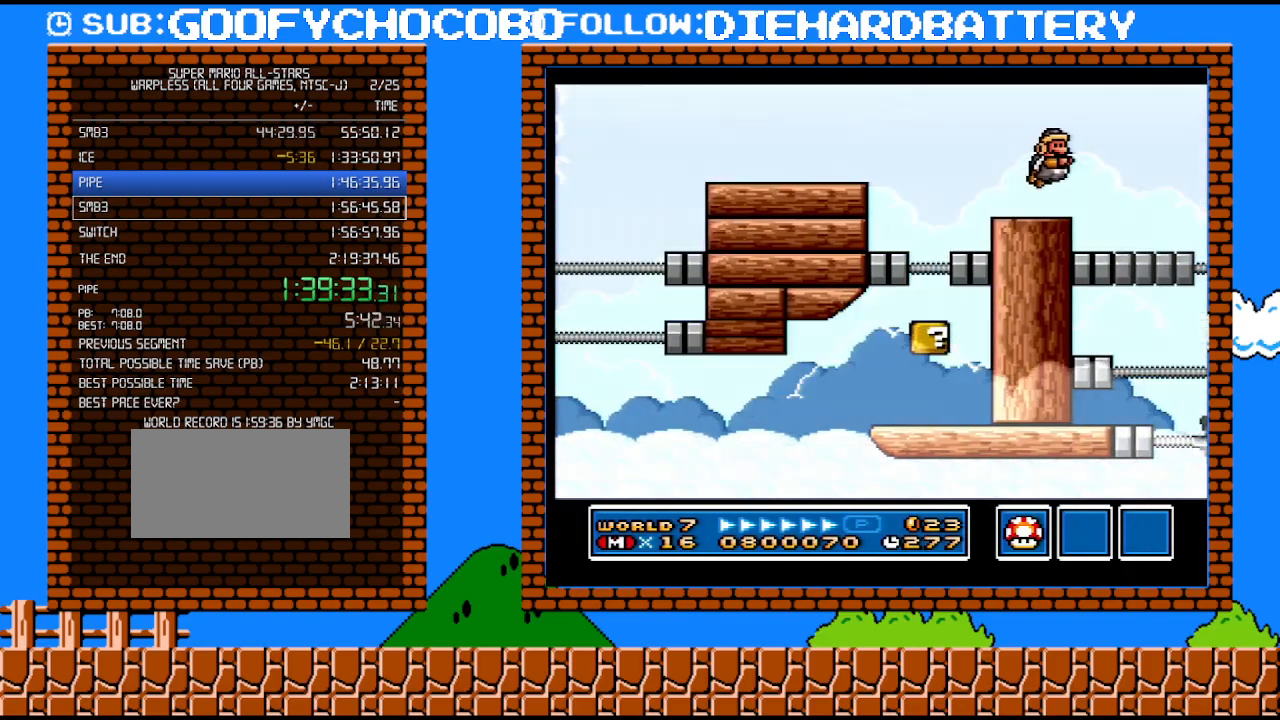
{"buttons": [], "events": [[433, "Y", "up"]]}
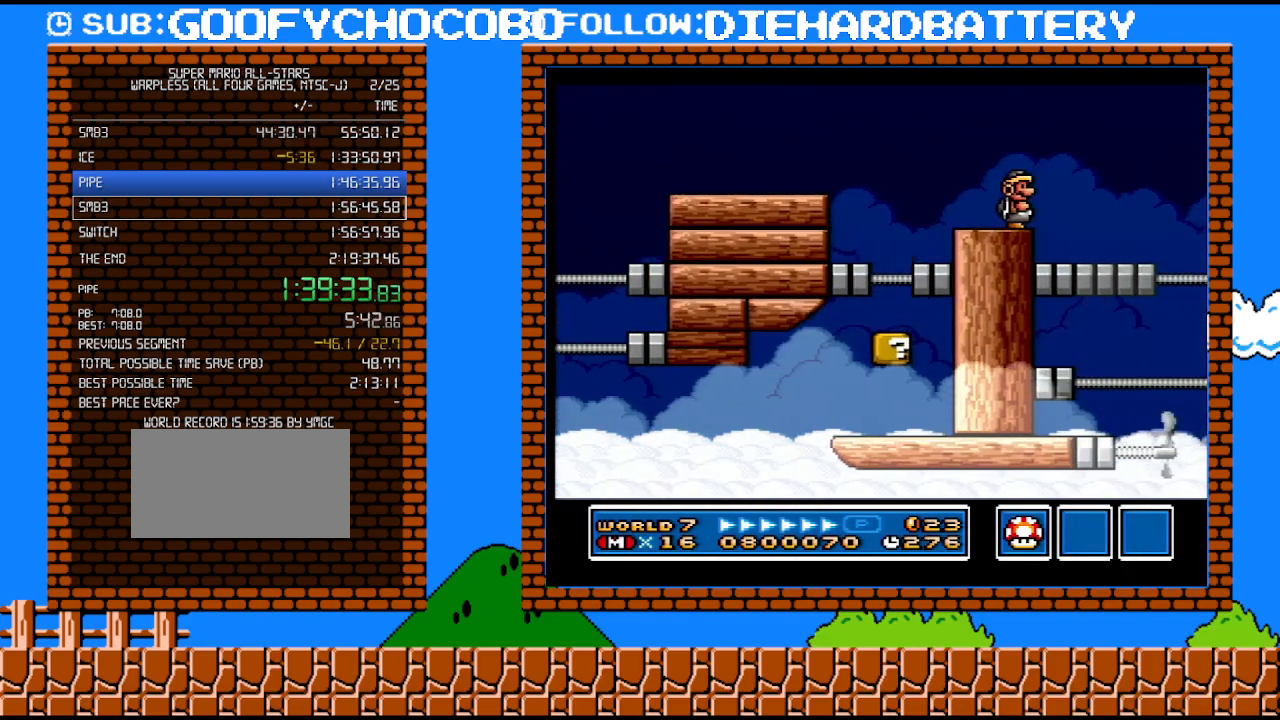
{"buttons": ["Y"], "events": [[33, "B", "down"], [300, "B", "up"], [467, "Y", "down"]]}
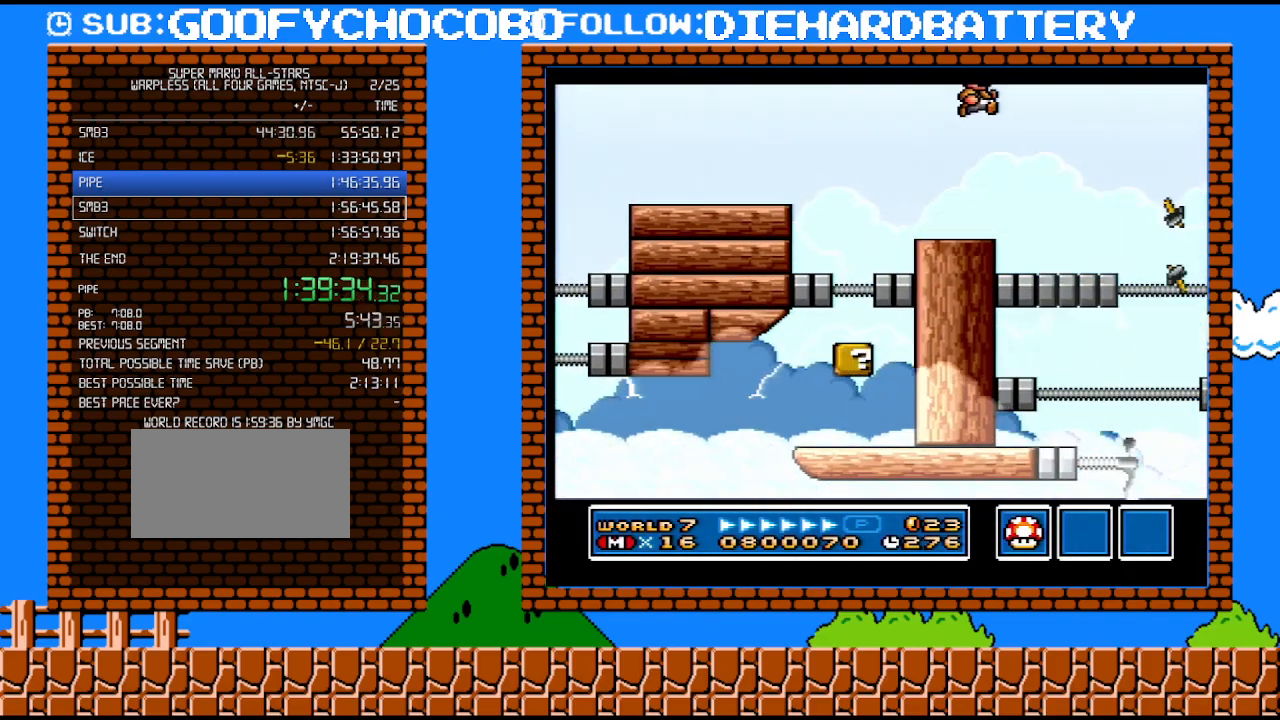
{"buttons": ["B"], "events": [[433, "B", "down"], [433, "Y", "up"]]}
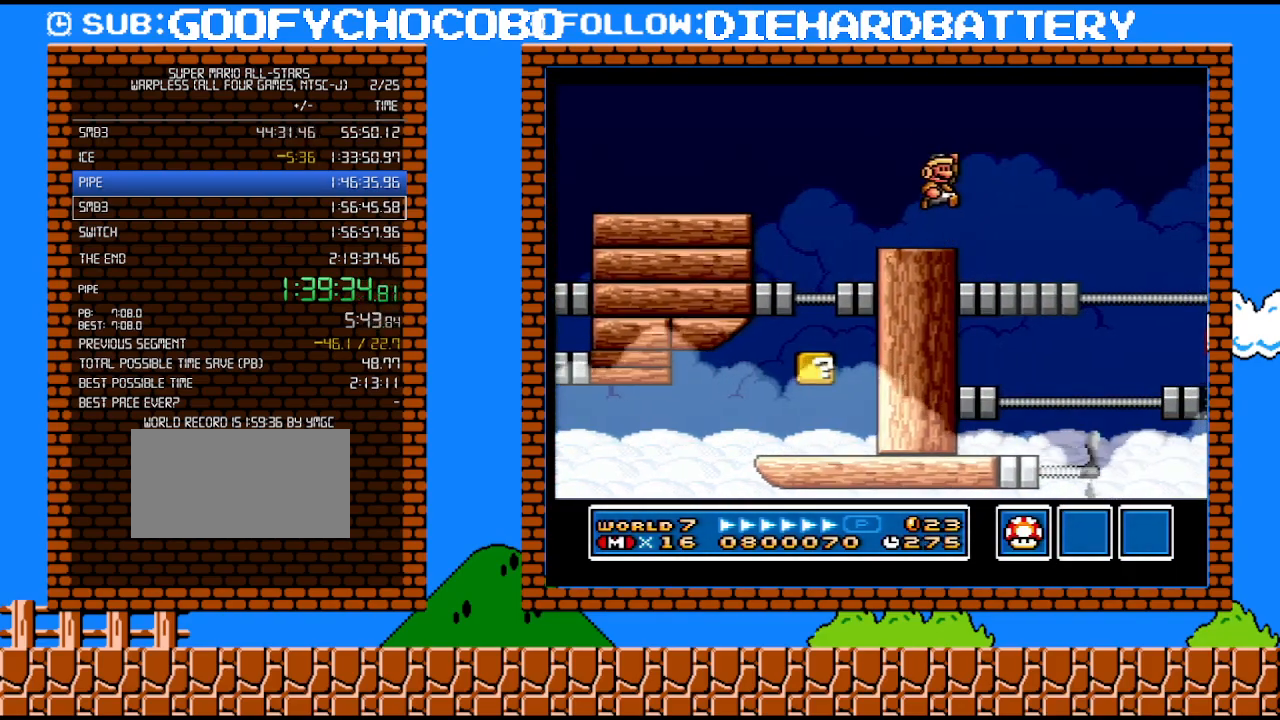
{"buttons": ["Y"], "events": [[250, "B", "up"], [367, "Y", "down"], [433, "Y", "up"], [500, "Y", "down"]]}
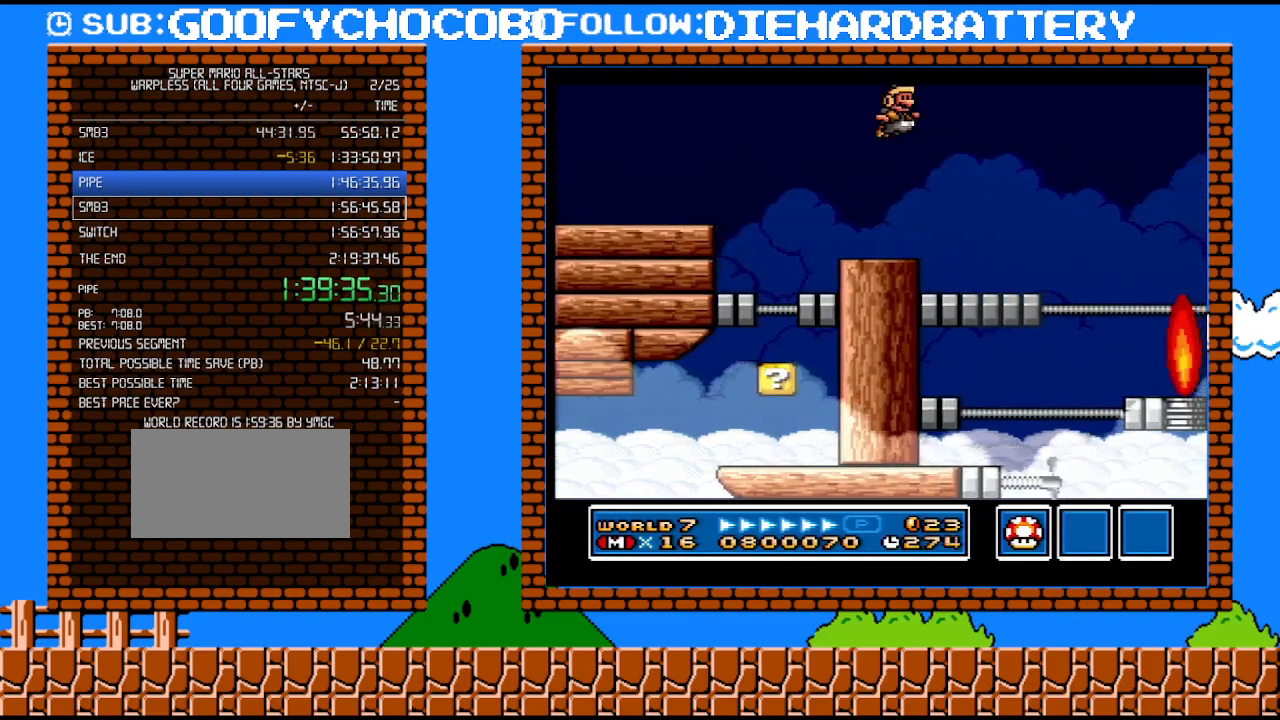
{"buttons": ["Y", "DPAD_RIGHT"], "events": [[183, "DPAD_LEFT", "down"], [317, "DPAD_LEFT", "up"], [433, "DPAD_RIGHT", "down"]]}
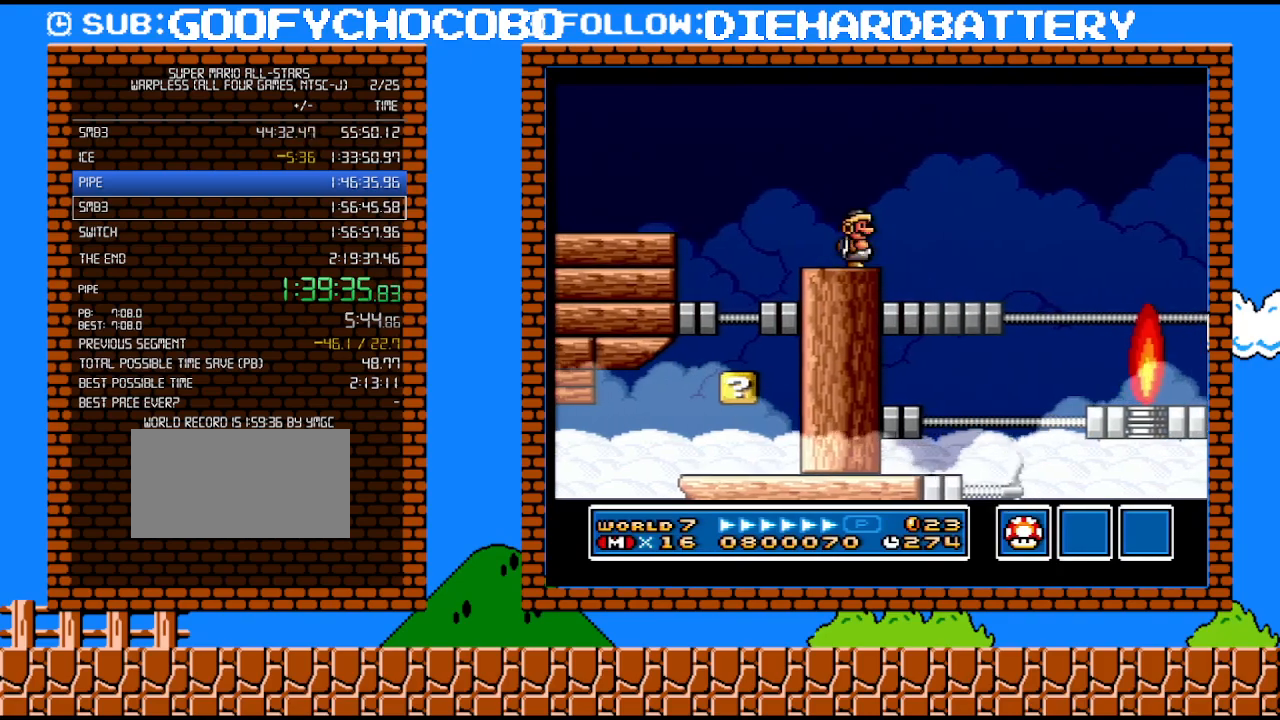
{"buttons": ["Y", "DPAD_RIGHT"], "events": [[83, "B", "down"], [467, "B", "up"]]}
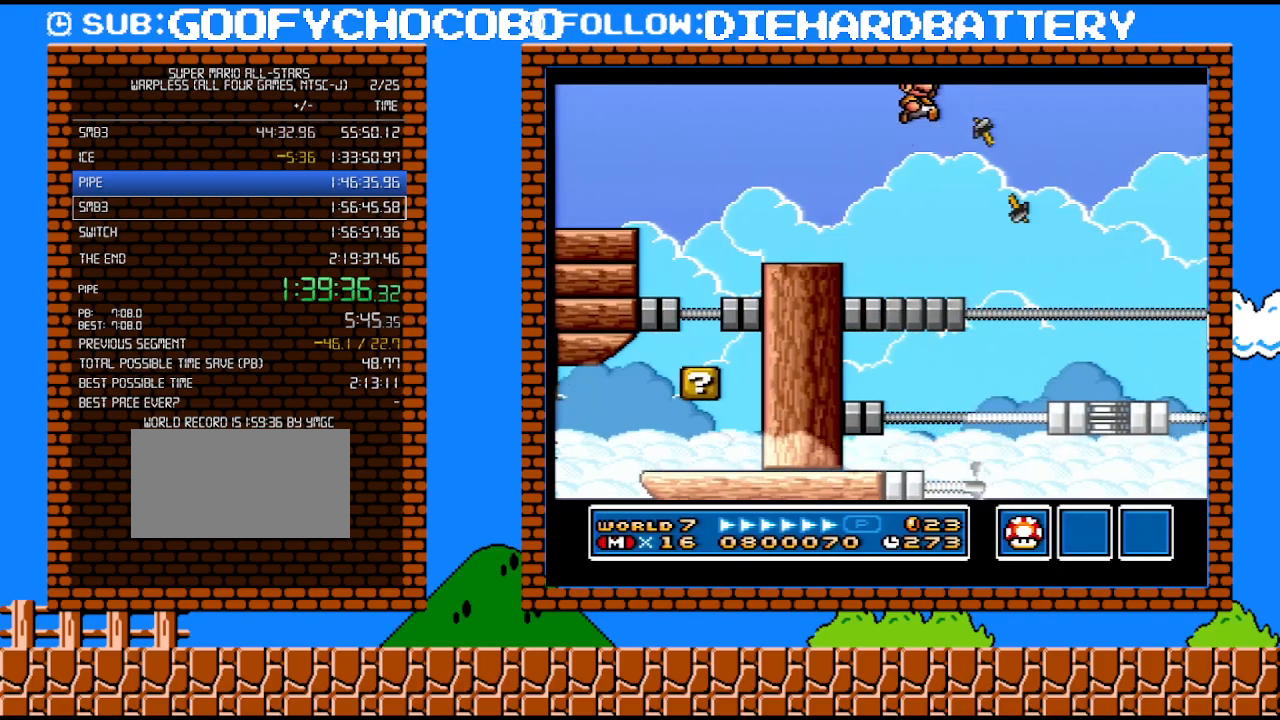
{"buttons": ["Y", "DPAD_LEFT"], "events": [[283, "DPAD_RIGHT", "up"], [283, "DPAD_UP", "down"], [317, "DPAD_LEFT", "down"], [317, "DPAD_UP", "up"]]}
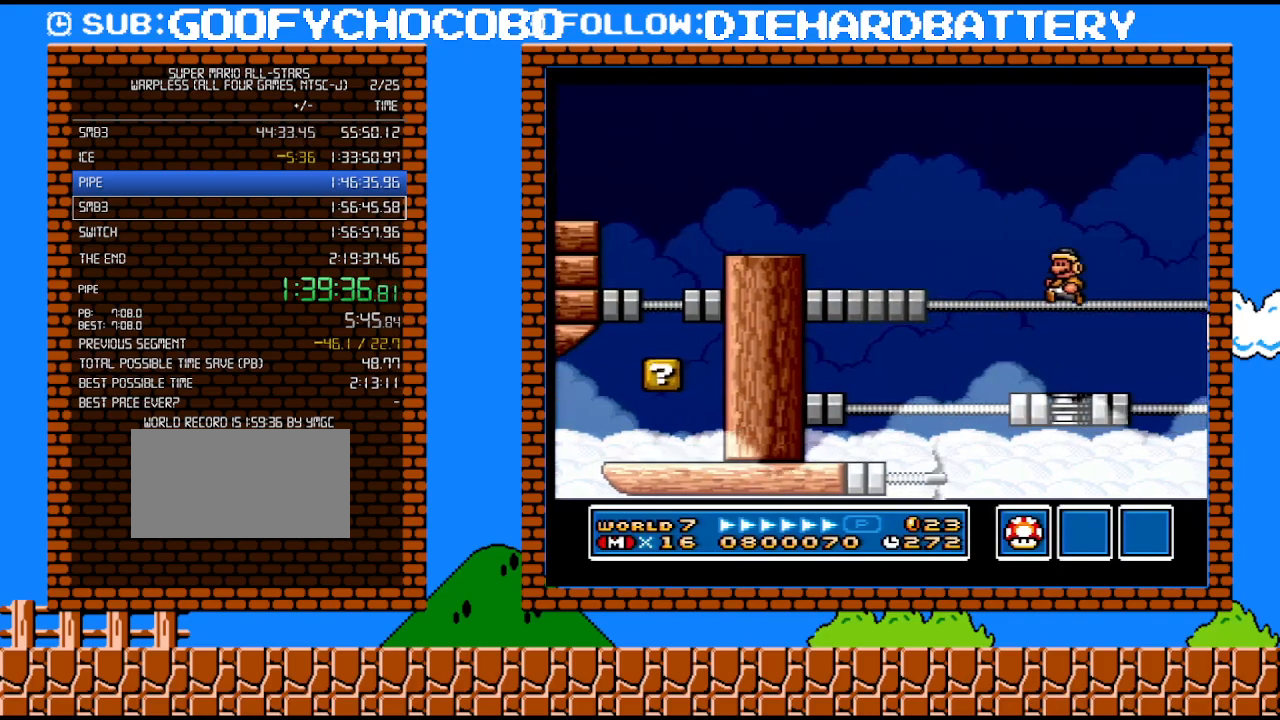
{"buttons": [], "events": [[150, "Y", "up"], [183, "DPAD_LEFT", "up"], [317, "DPAD_RIGHT", "down"], [467, "DPAD_RIGHT", "up"]]}
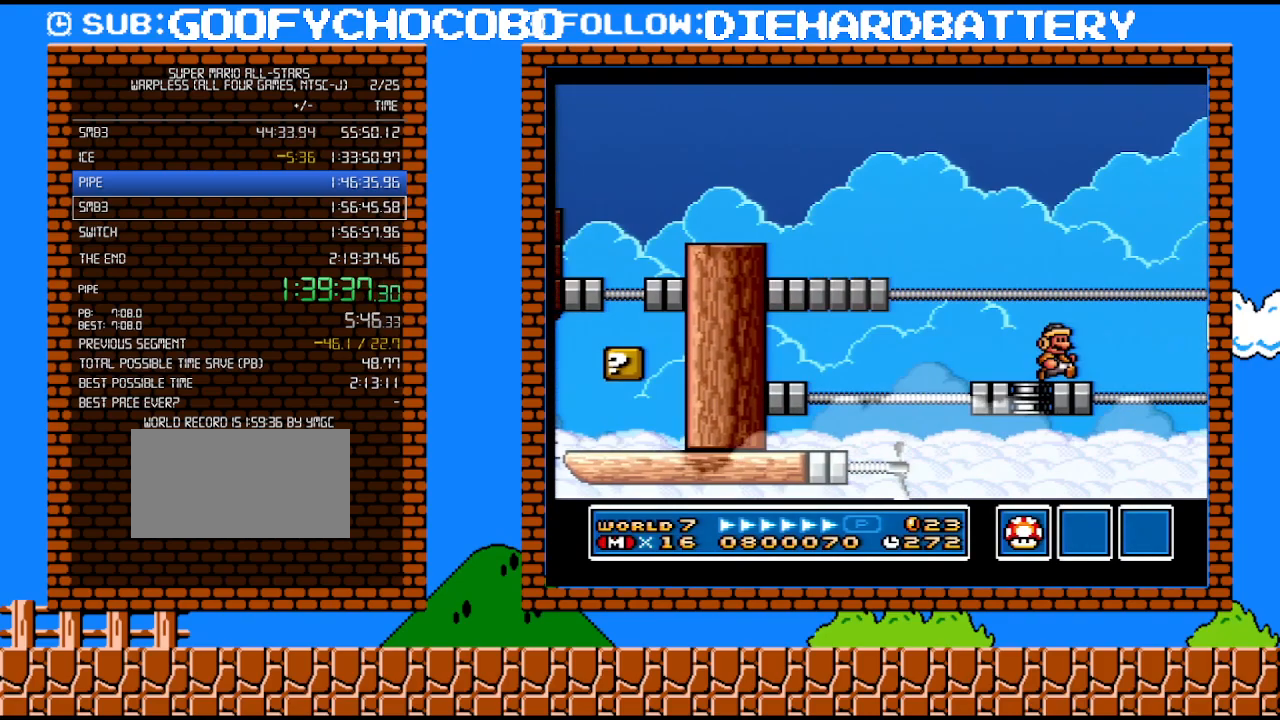
{"buttons": [], "events": [[283, "DPAD_RIGHT", "down"], [333, "DPAD_RIGHT", "up"]]}
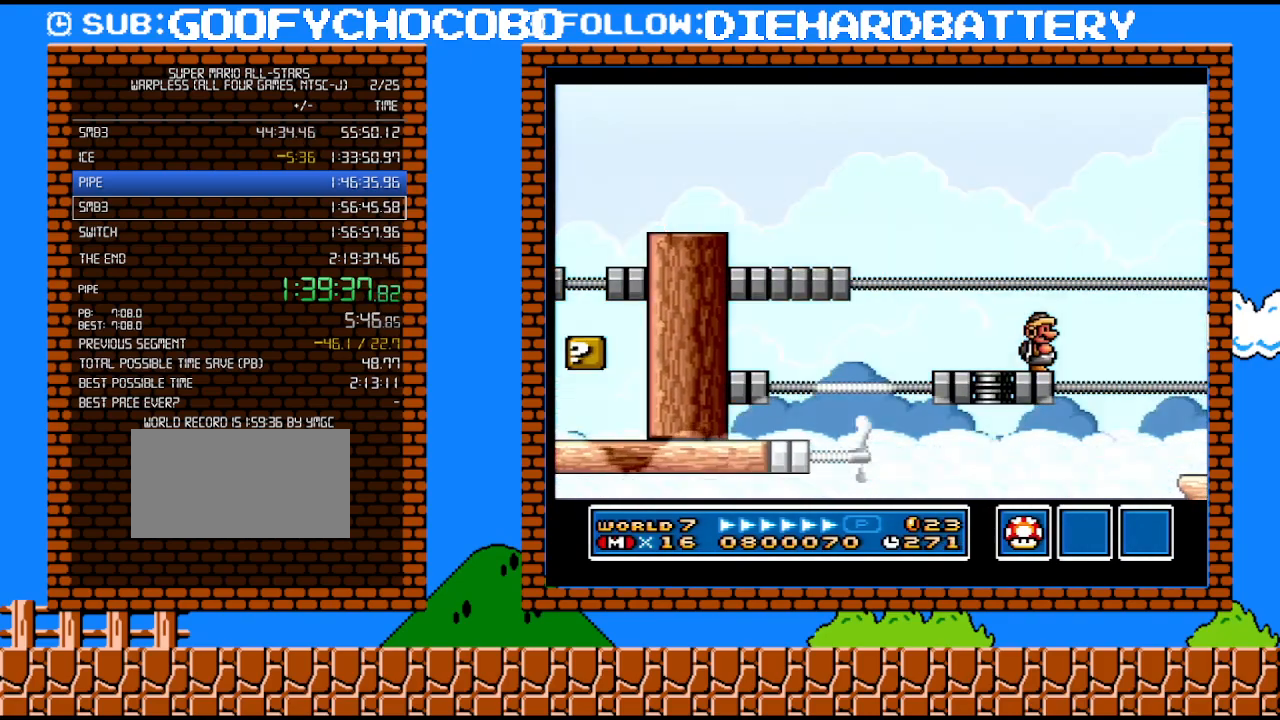
{"buttons": ["B", "Y", "DPAD_RIGHT"], "events": [[250, "Y", "down"], [317, "B", "down"], [317, "DPAD_RIGHT", "down"]]}
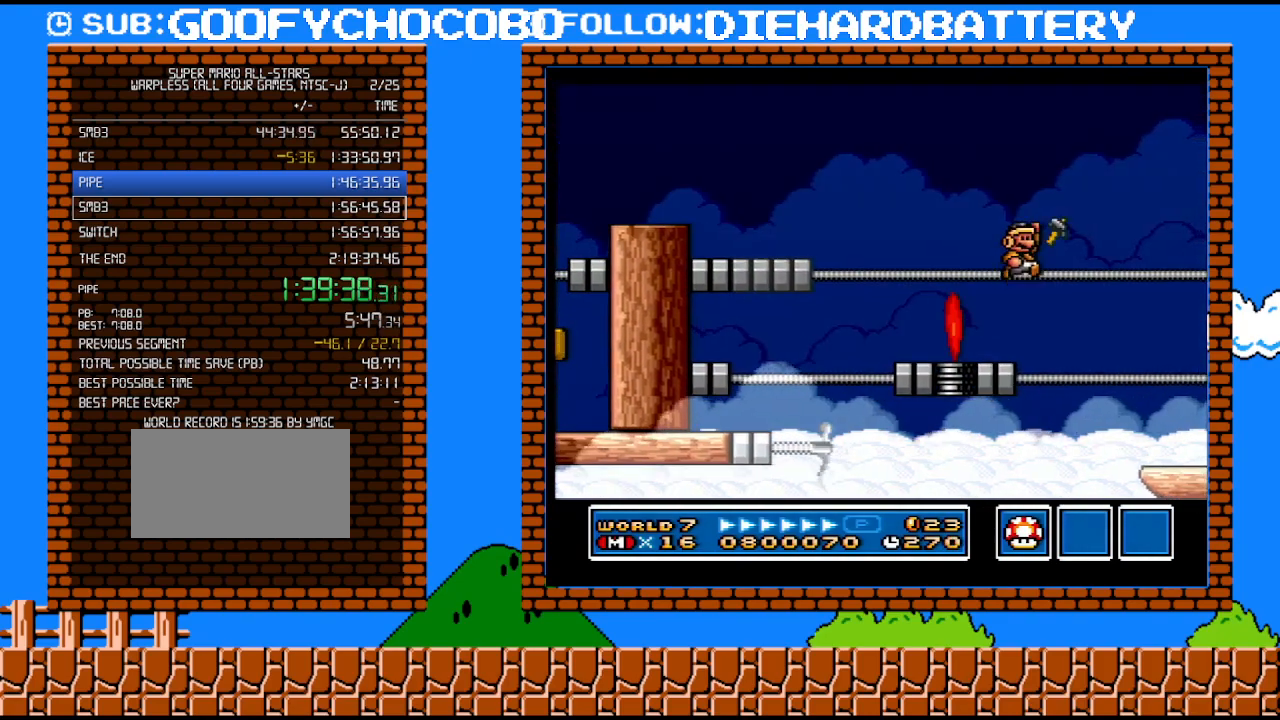
{"buttons": ["Y", "DPAD_RIGHT"], "events": [[433, "B", "up"]]}
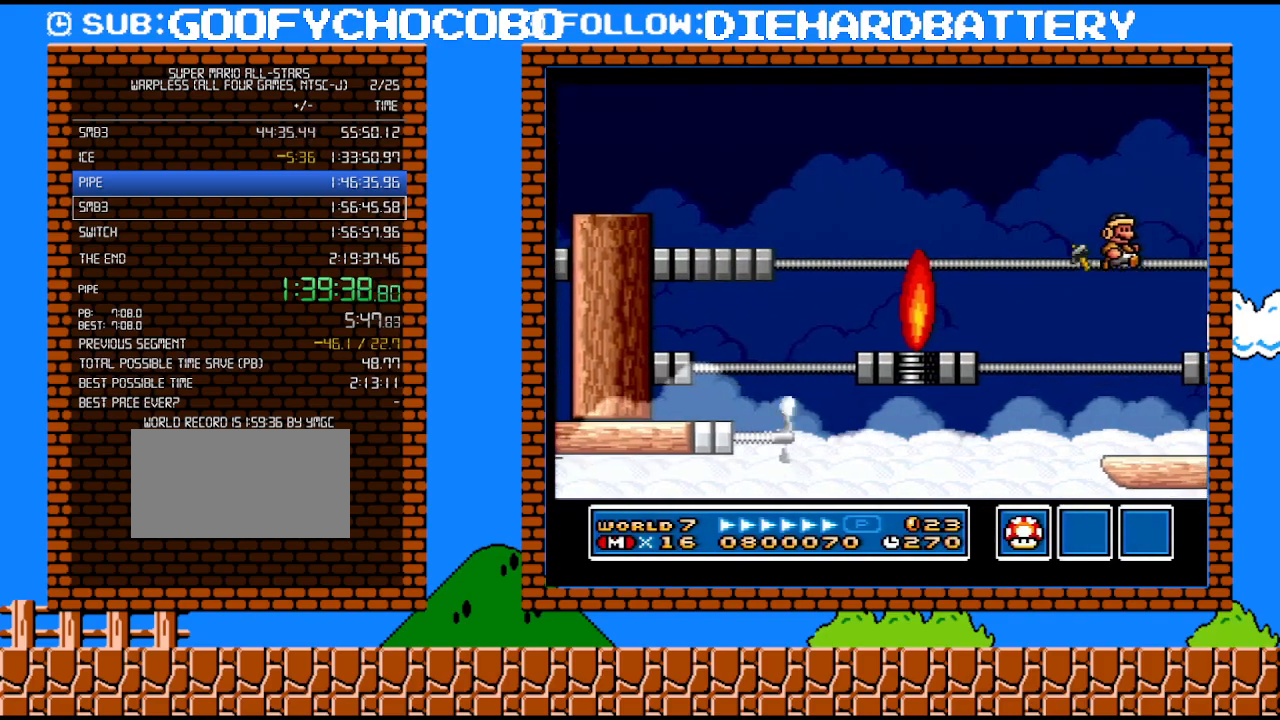
{"buttons": ["B", "Y"], "events": [[317, "DPAD_RIGHT", "up"], [500, "B", "down"]]}
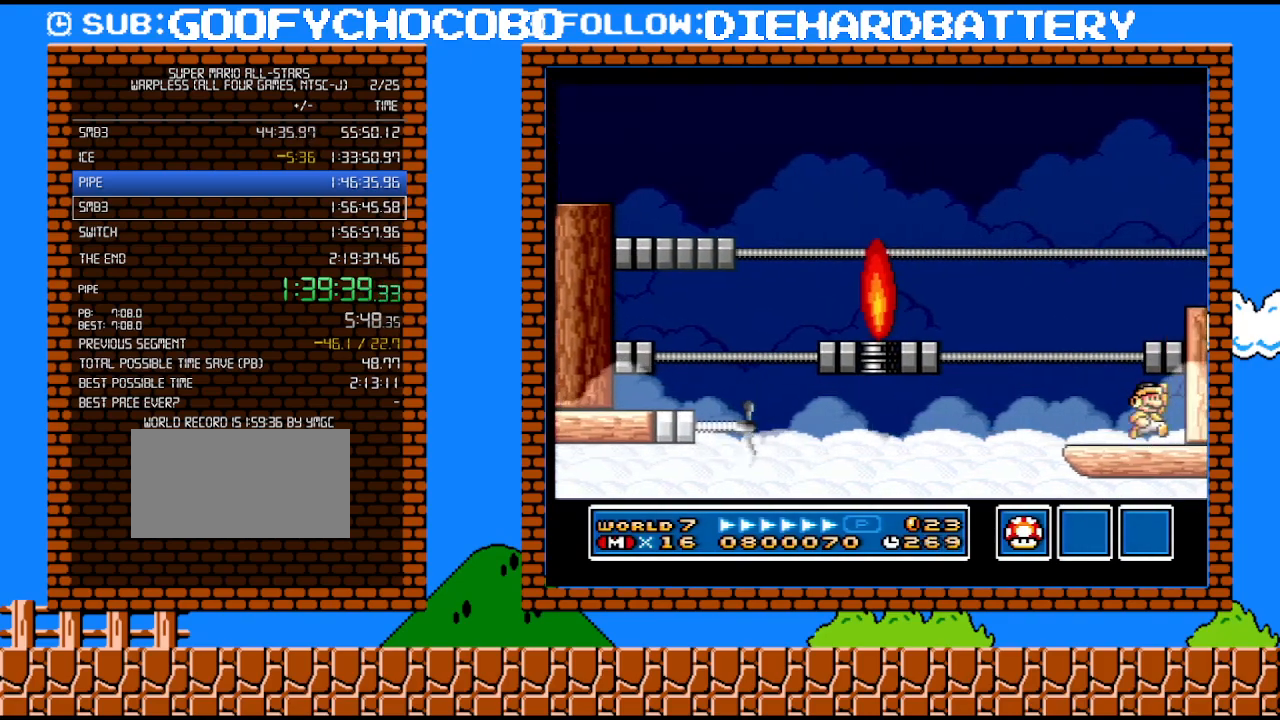
{"buttons": ["B"], "events": [[33, "Y", "up"]]}
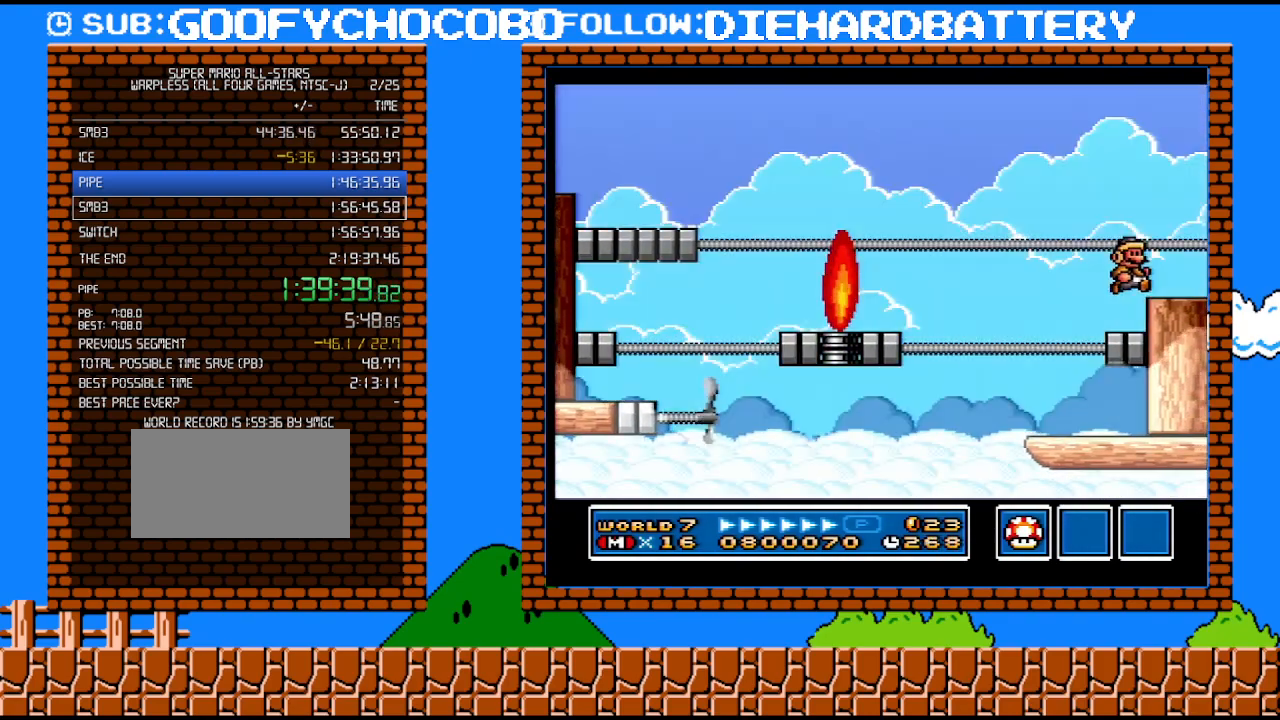
{"buttons": ["DPAD_RIGHT"], "events": [[17, "B", "up"], [50, "DPAD_RIGHT", "down"], [250, "DPAD_RIGHT", "up"], [317, "B", "down"], [433, "B", "up"], [433, "DPAD_RIGHT", "down"]]}
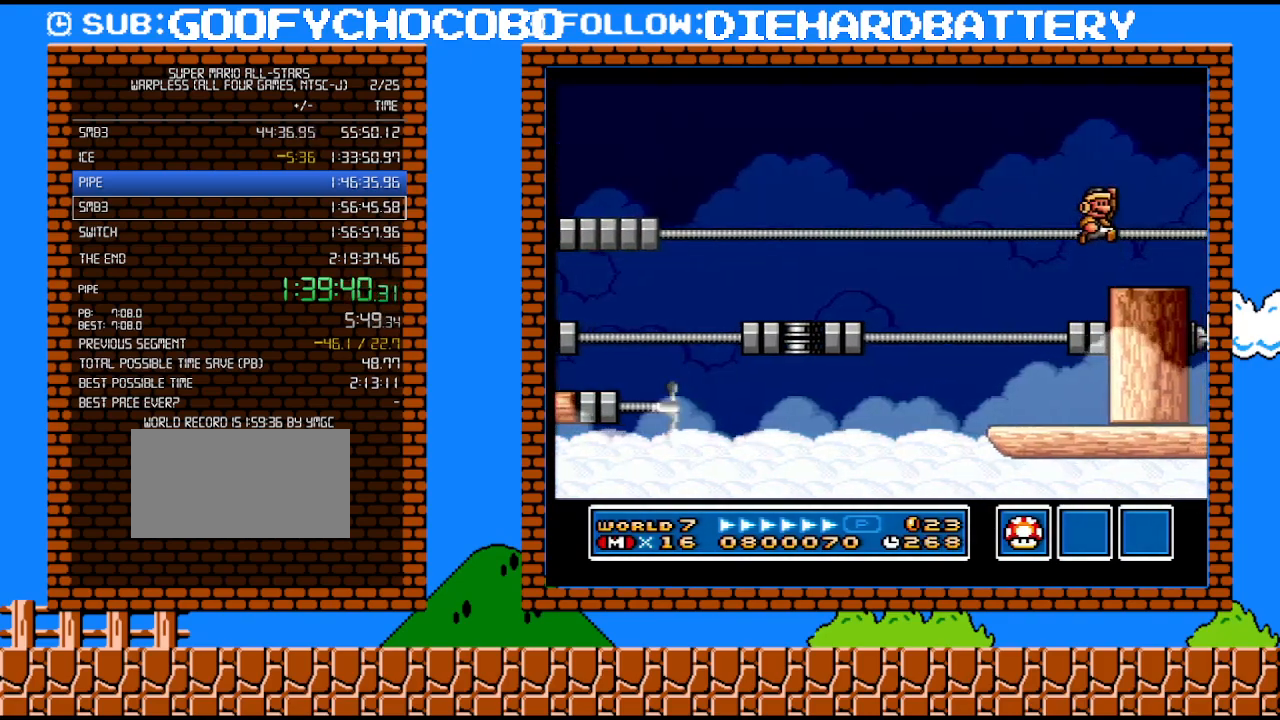
{"buttons": [], "events": [[283, "DPAD_RIGHT", "up"]]}
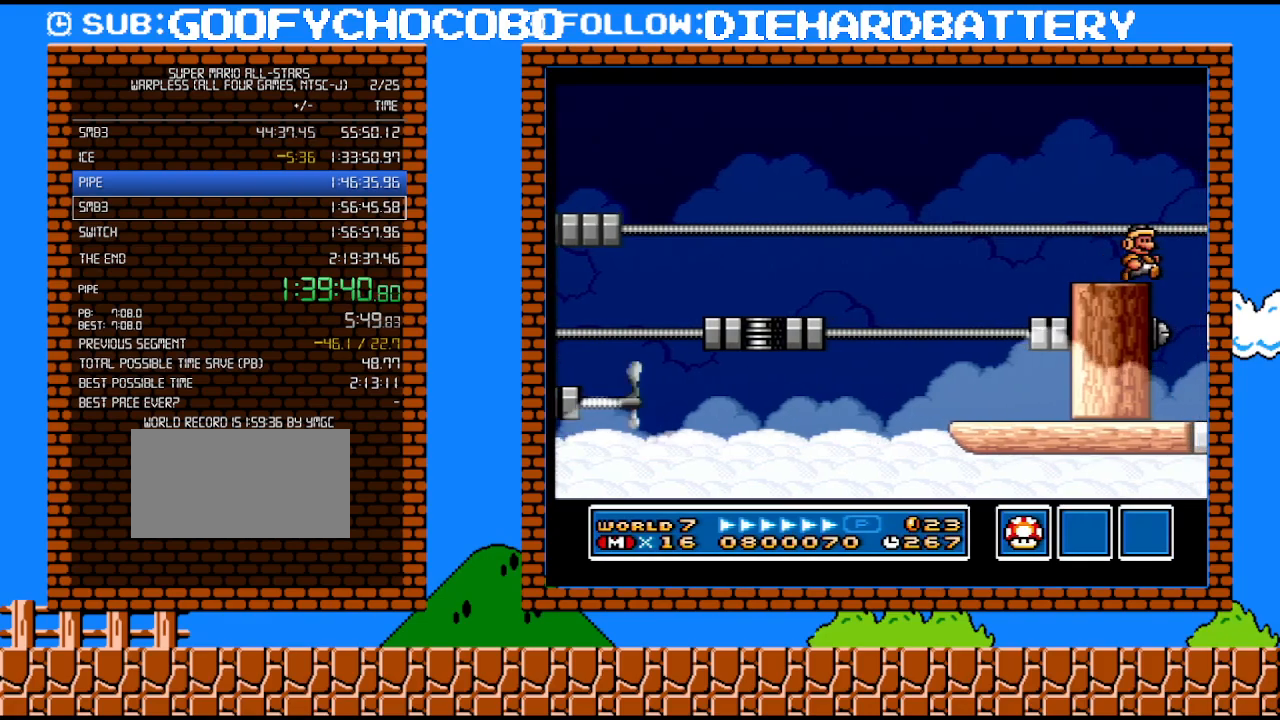
{"buttons": [], "events": []}
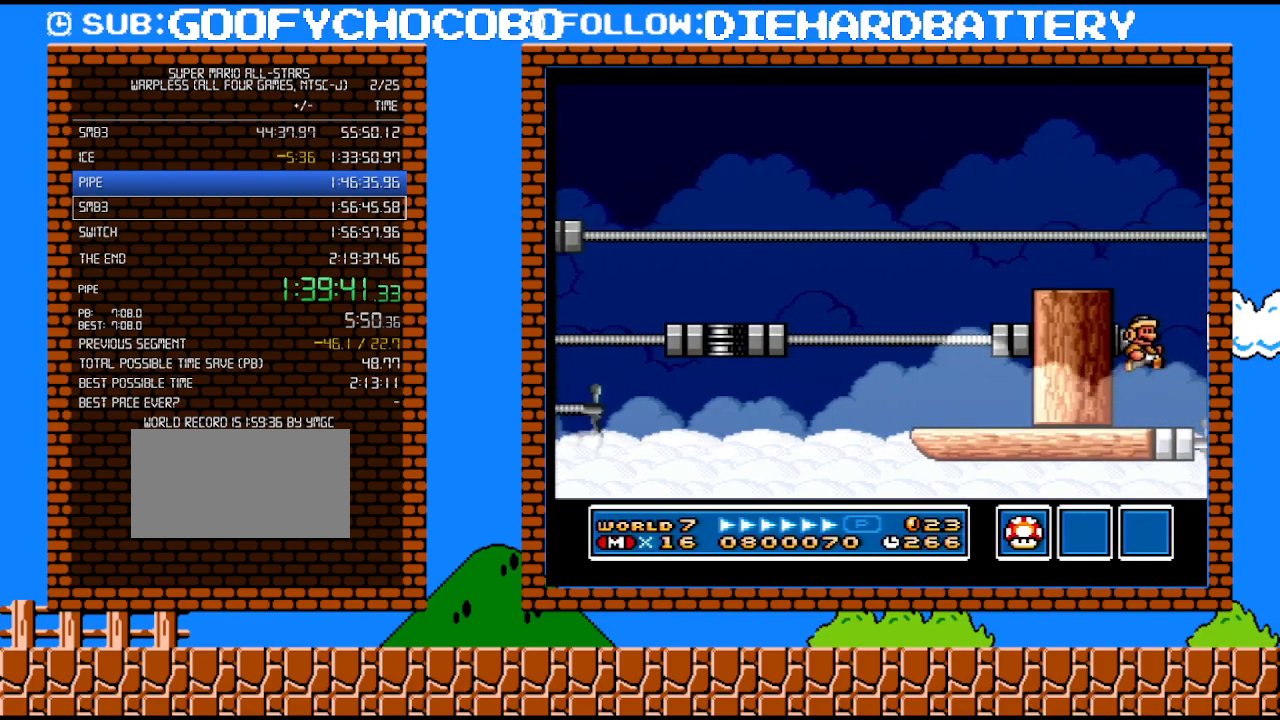
{"buttons": [], "events": [[83, "DPAD_LEFT", "down"], [283, "DPAD_LEFT", "up"], [400, "DPAD_RIGHT", "down"], [467, "DPAD_RIGHT", "up"]]}
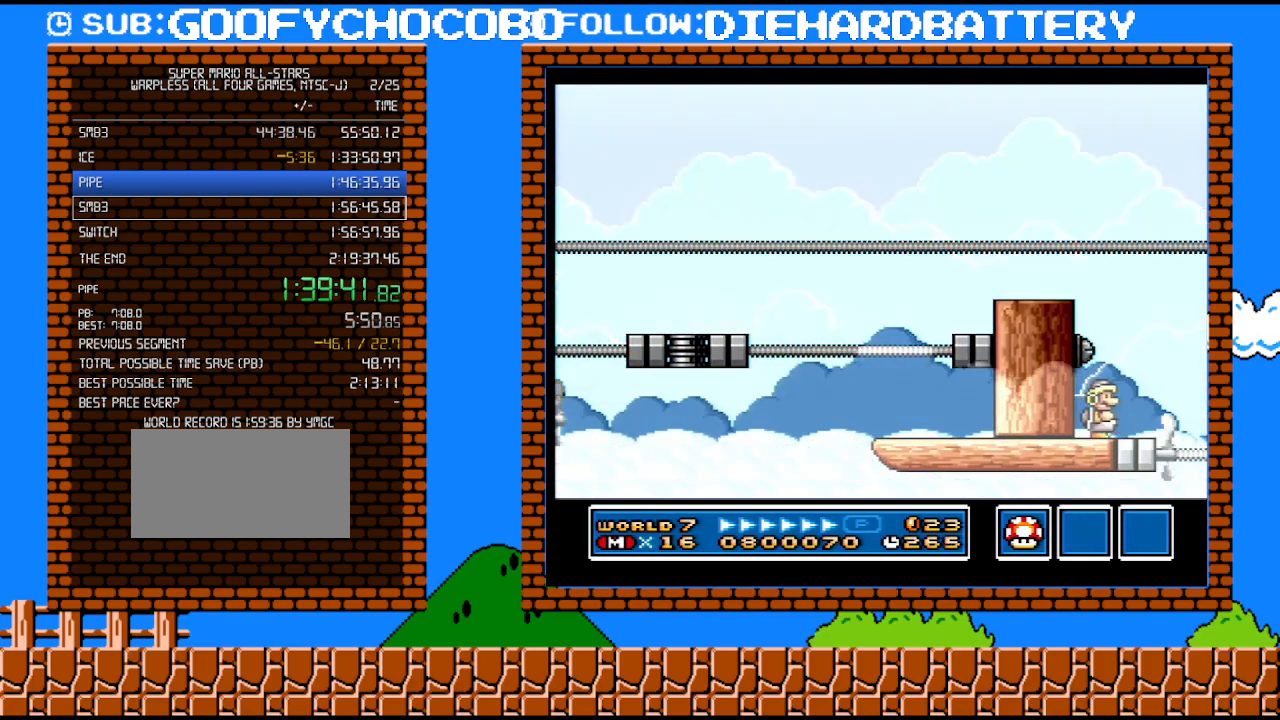
{"buttons": [], "events": []}
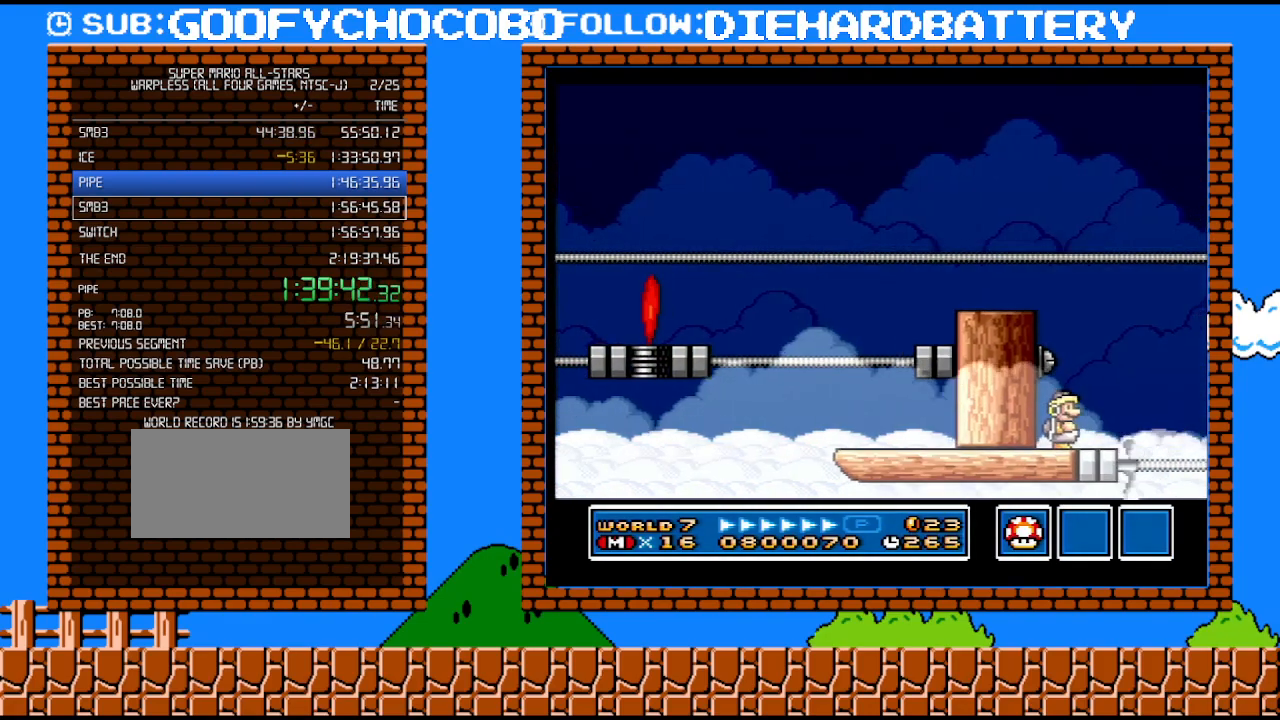
{"buttons": ["B"], "events": [[183, "B", "down"]]}
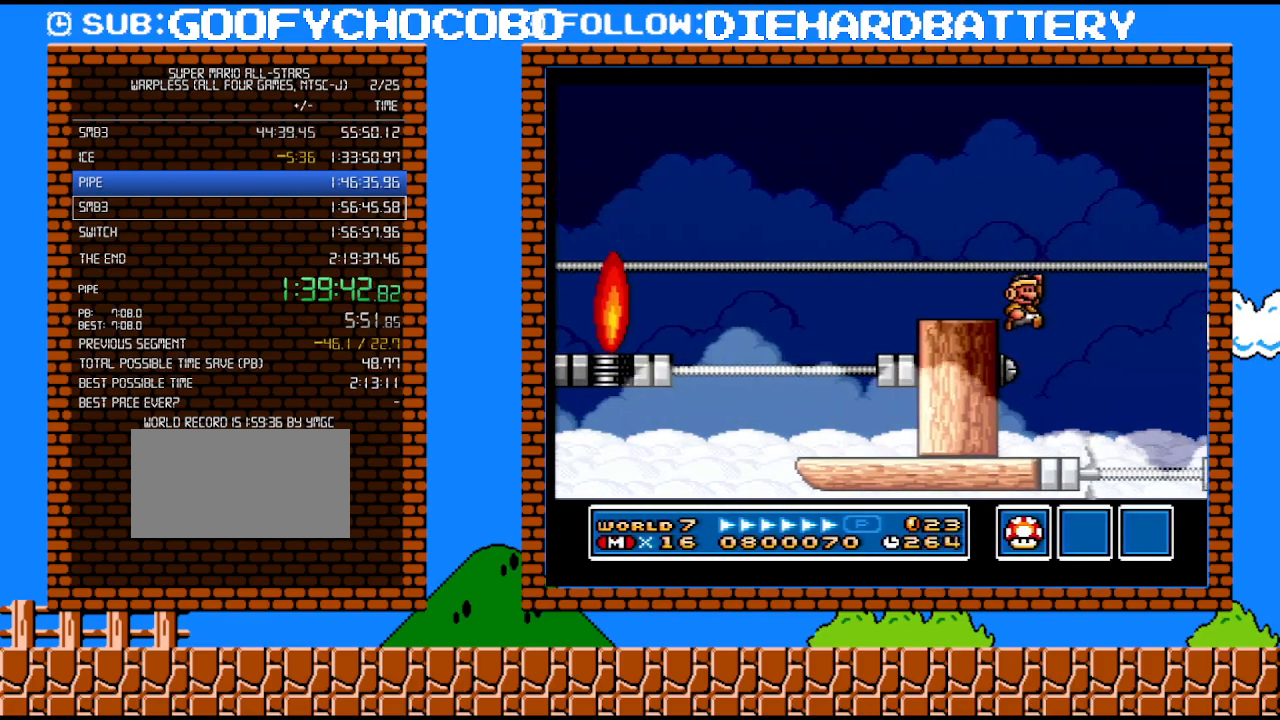
{"buttons": ["Y"], "events": [[83, "B", "up"], [317, "Y", "down"]]}
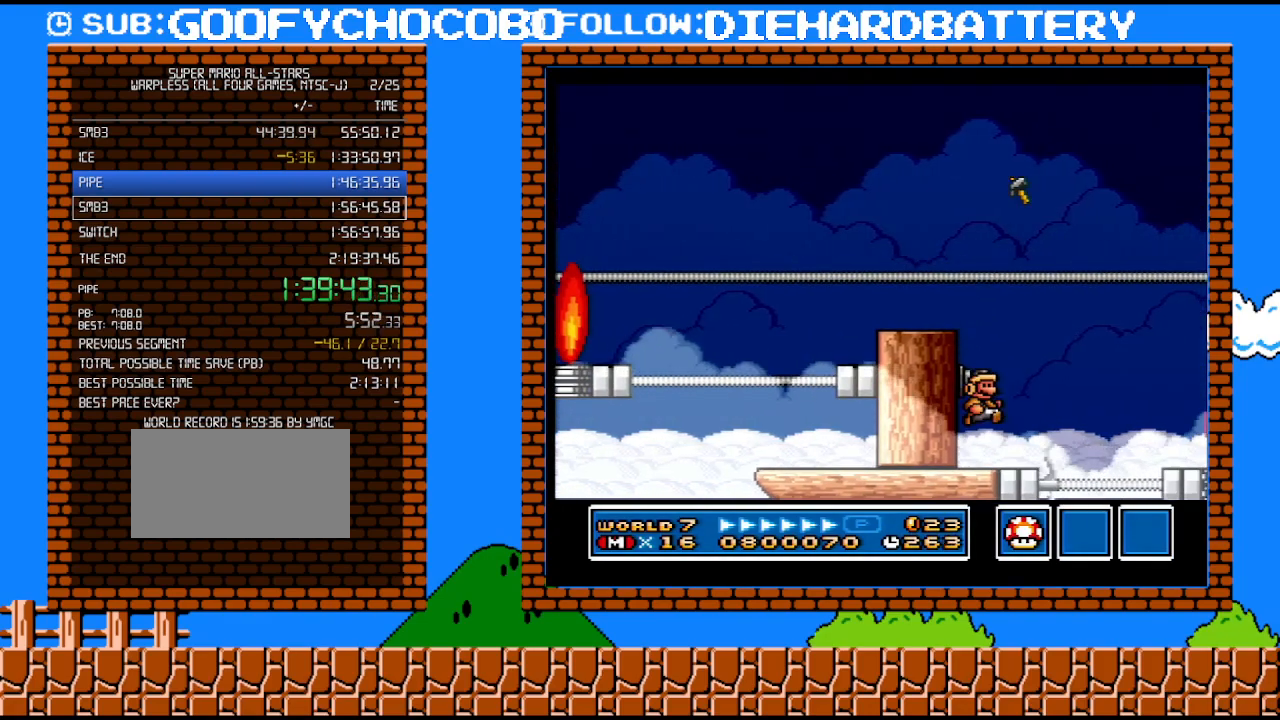
{"buttons": ["Y"], "events": []}
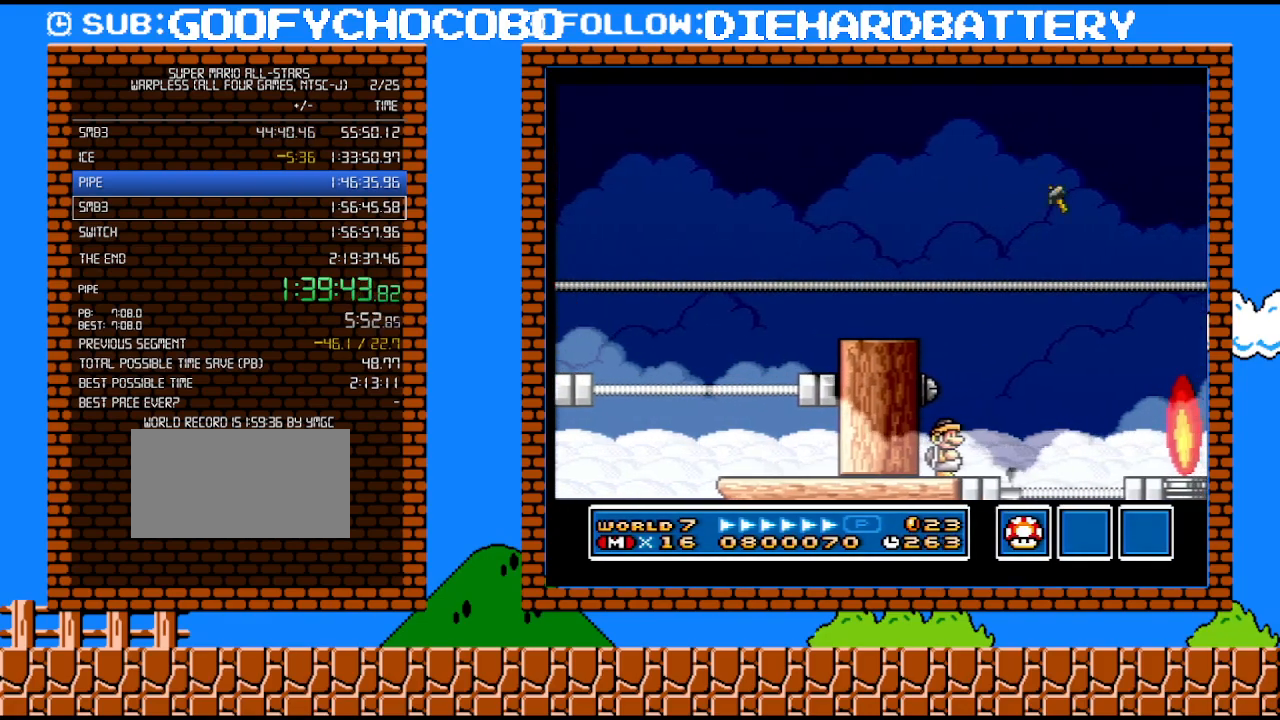
{"buttons": ["Y", "DPAD_RIGHT"], "events": [[467, "DPAD_RIGHT", "down"]]}
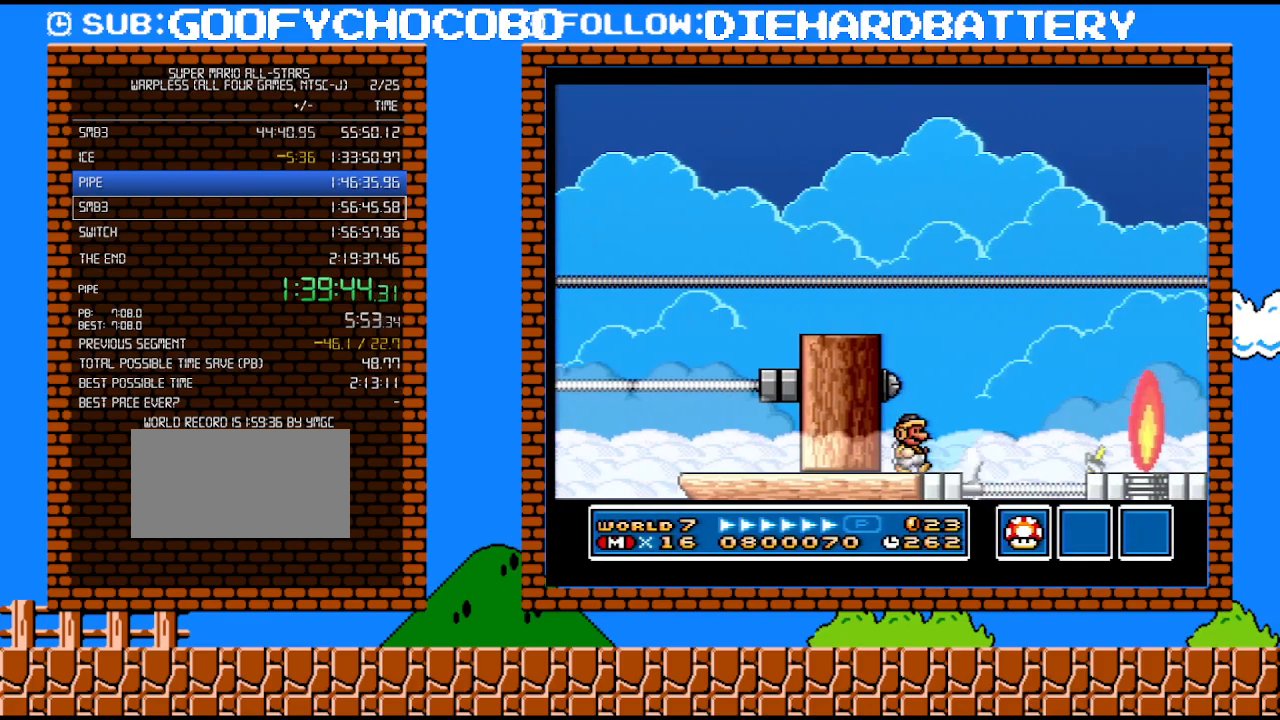
{"buttons": ["Y", "DPAD_RIGHT"], "events": [[117, "B", "down"], [467, "B", "up"]]}
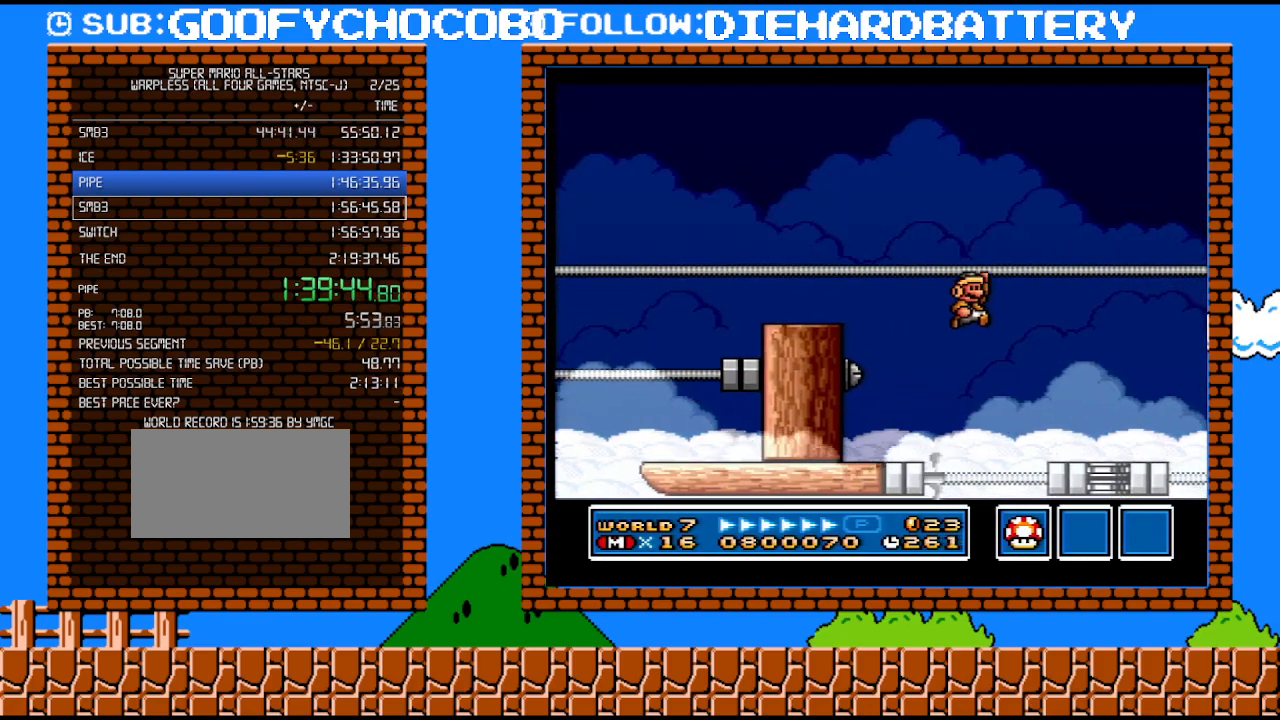
{"buttons": [], "events": [[150, "DPAD_RIGHT", "up"], [150, "DPAD_UP", "down"], [183, "DPAD_LEFT", "down"], [183, "DPAD_UP", "up"], [300, "Y", "up"], [467, "DPAD_LEFT", "up"]]}
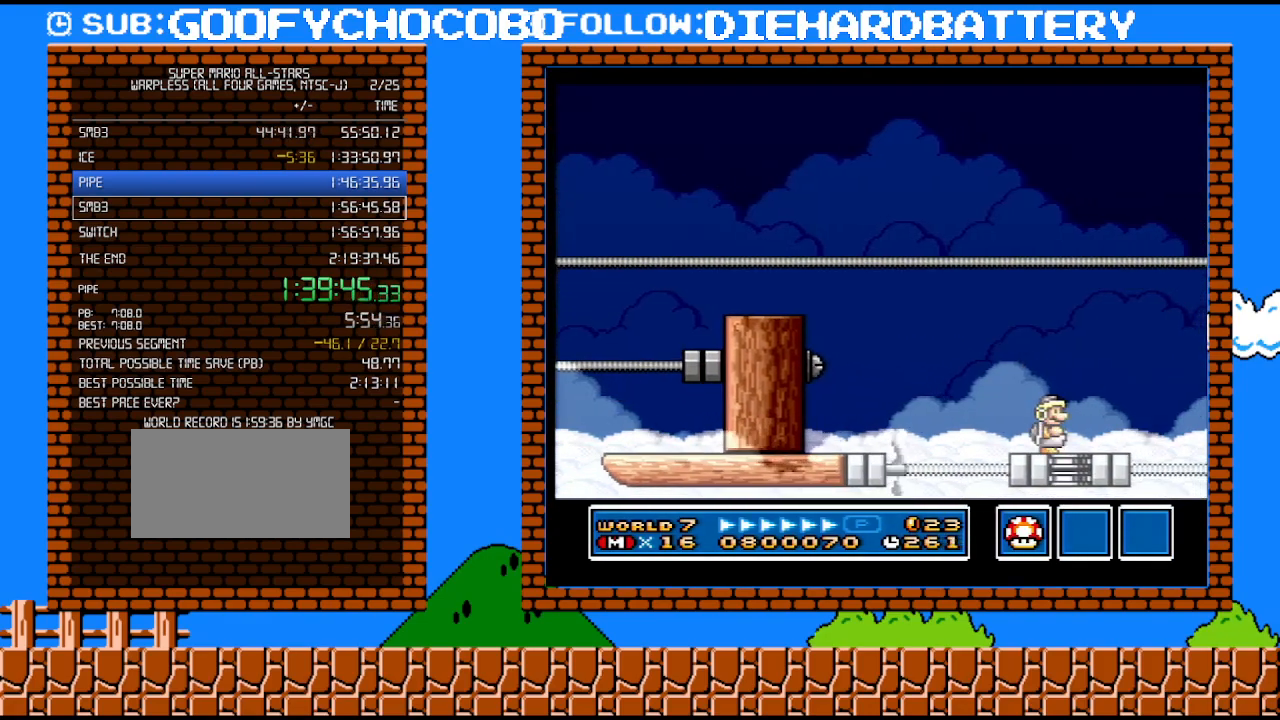
{"buttons": [], "events": [[33, "DPAD_RIGHT", "down"], [150, "DPAD_RIGHT", "up"], [367, "DPAD_RIGHT", "down"], [500, "DPAD_RIGHT", "up"]]}